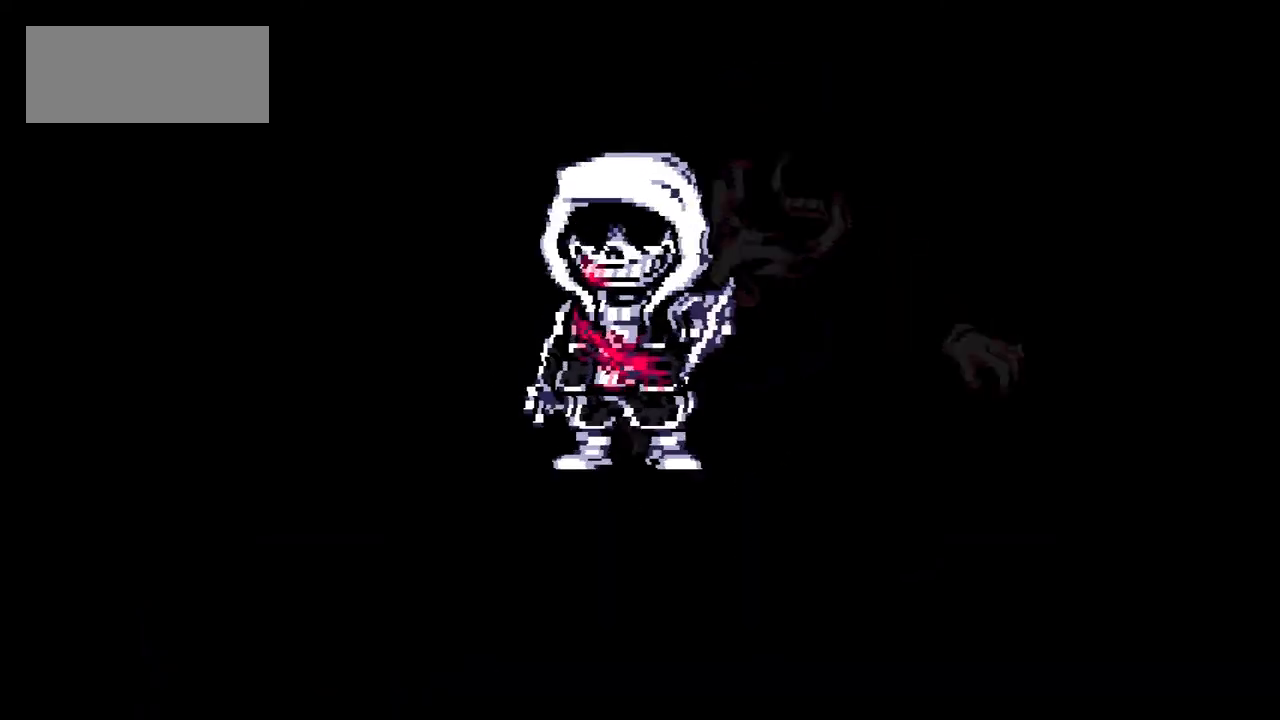
Gameplay with keyboard; each line is a JSON object with the keys held at the frame after it. "events" lists presses ("down") and releases ("up") of "c", "down", "left", "right", "up", "x" and "z" between this image and that frame as [ms after this image, input, new state], when the widget could be followed in between. No other keys are recorded. Mouse input is not recorded.
{"keys": [], "events": []}
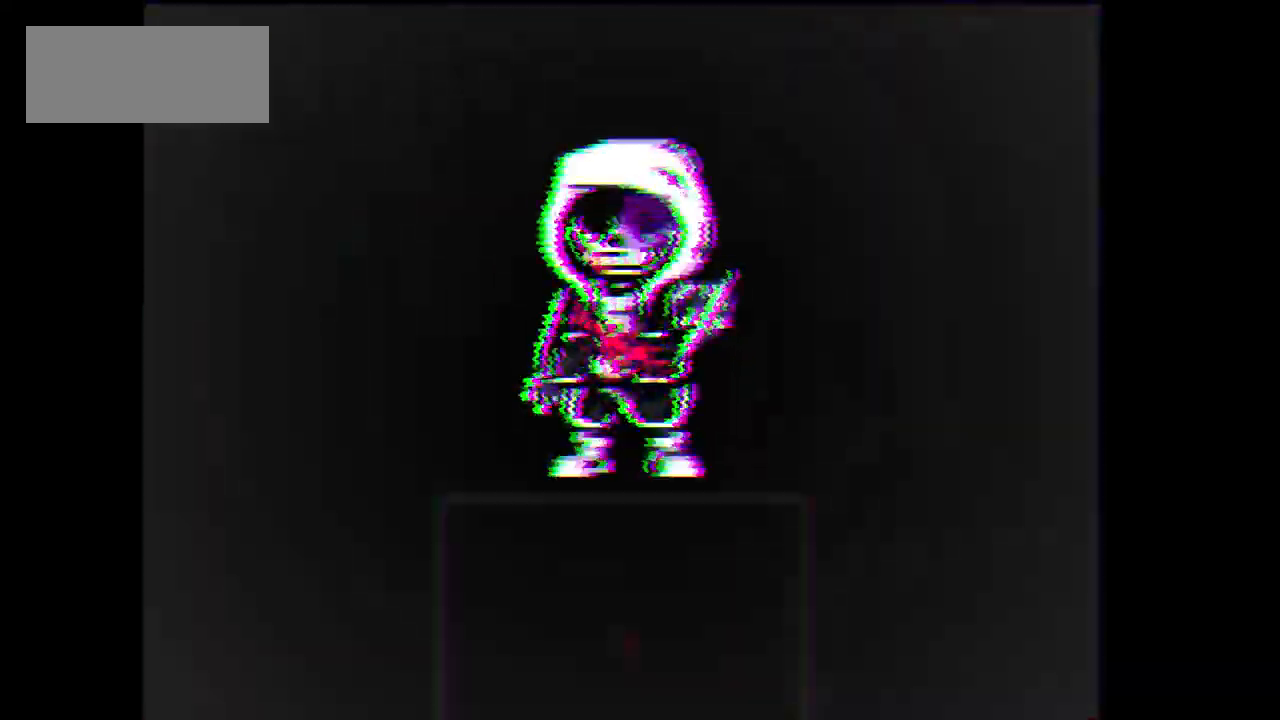
{"keys": [], "events": []}
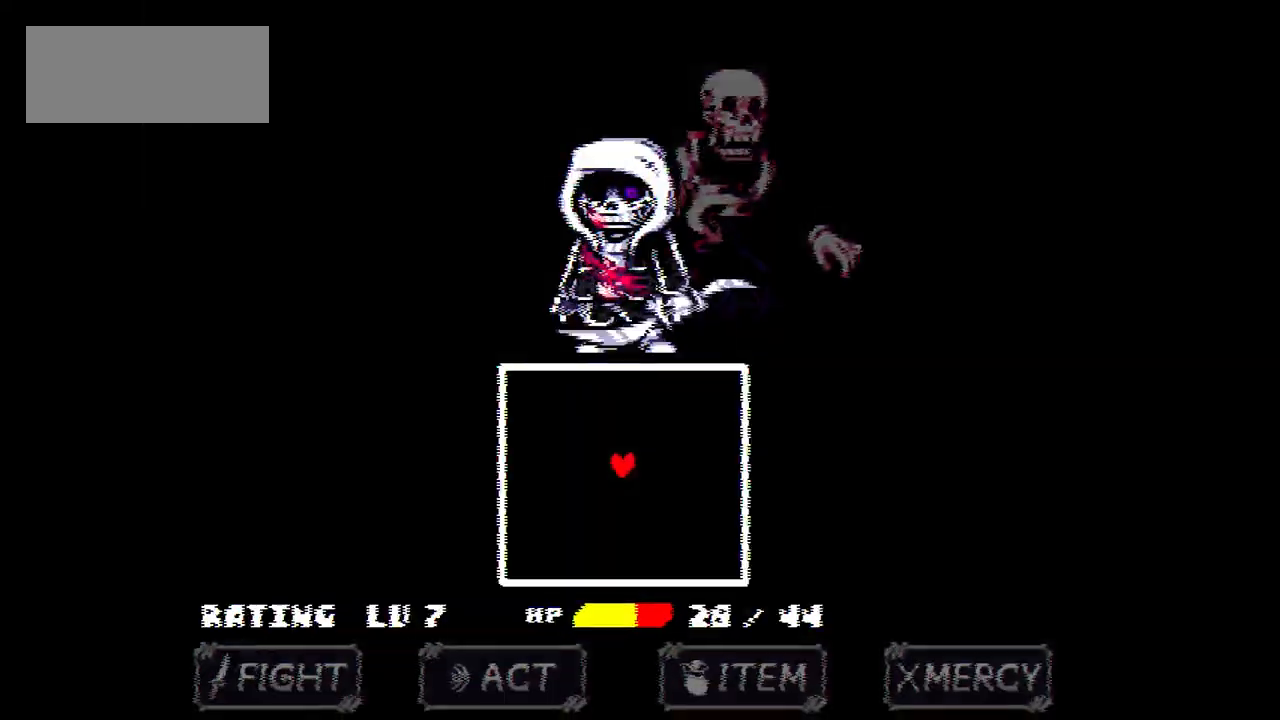
{"keys": [], "events": []}
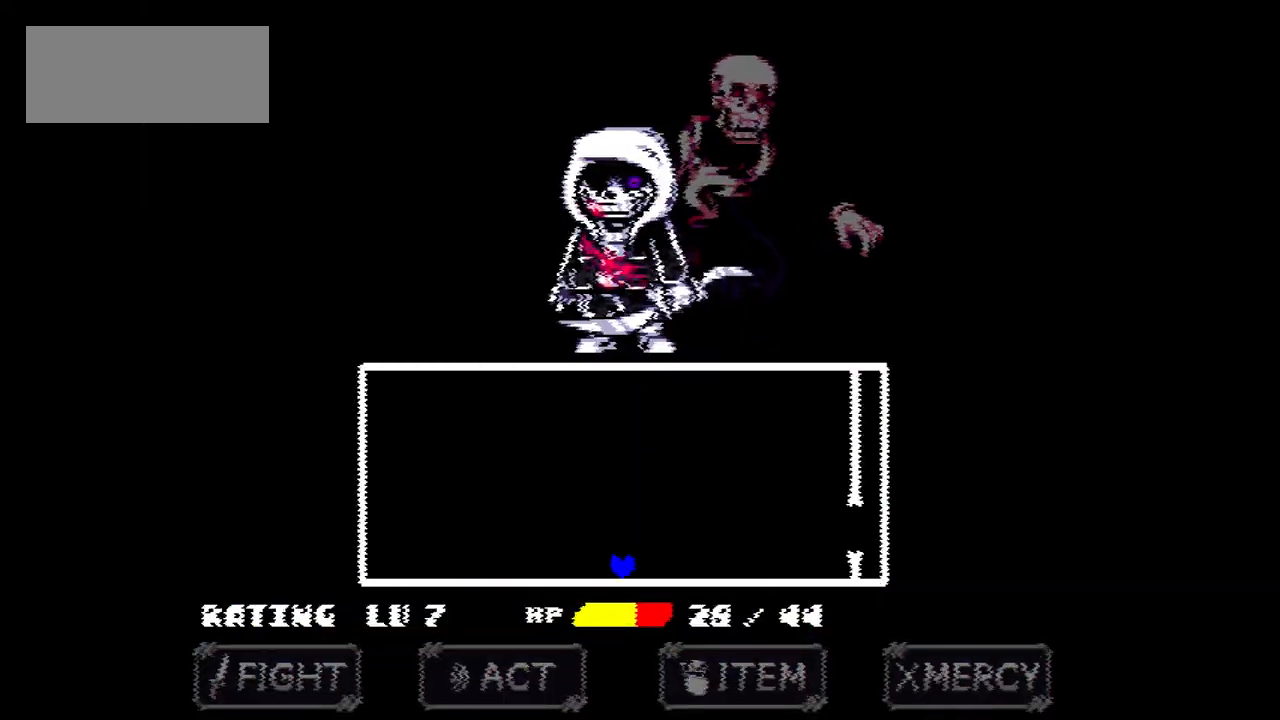
{"keys": [], "events": [[67, "up", "down"], [301, "left", "down"], [401, "left", "up"], [434, "up", "up"]]}
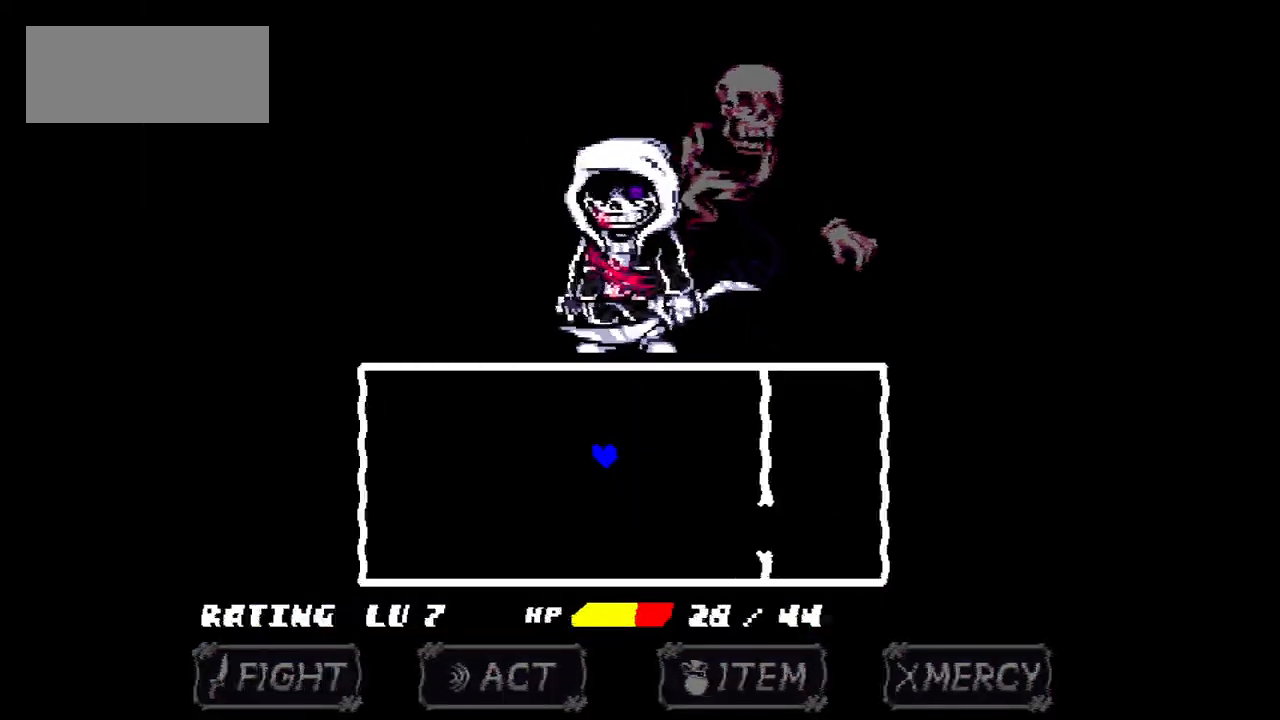
{"keys": ["left"], "events": [[33, "left", "down"], [167, "left", "up"], [200, "left", "down"]]}
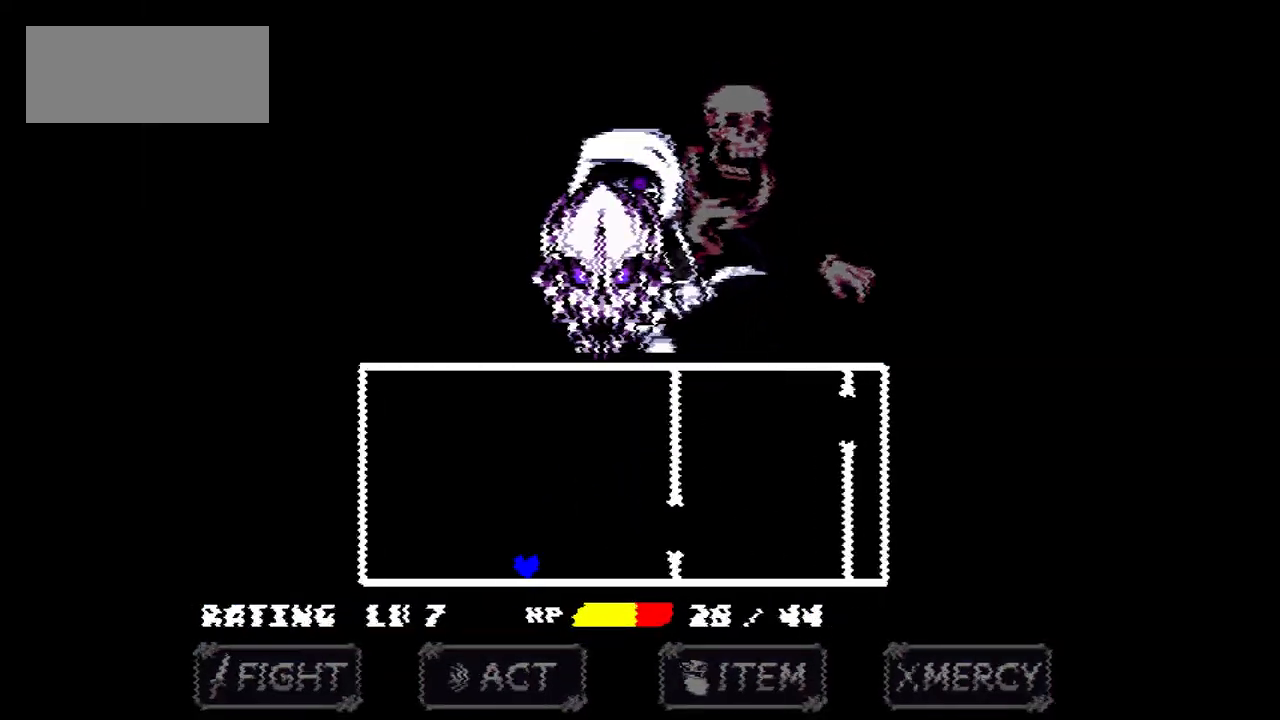
{"keys": [], "events": [[234, "left", "up"]]}
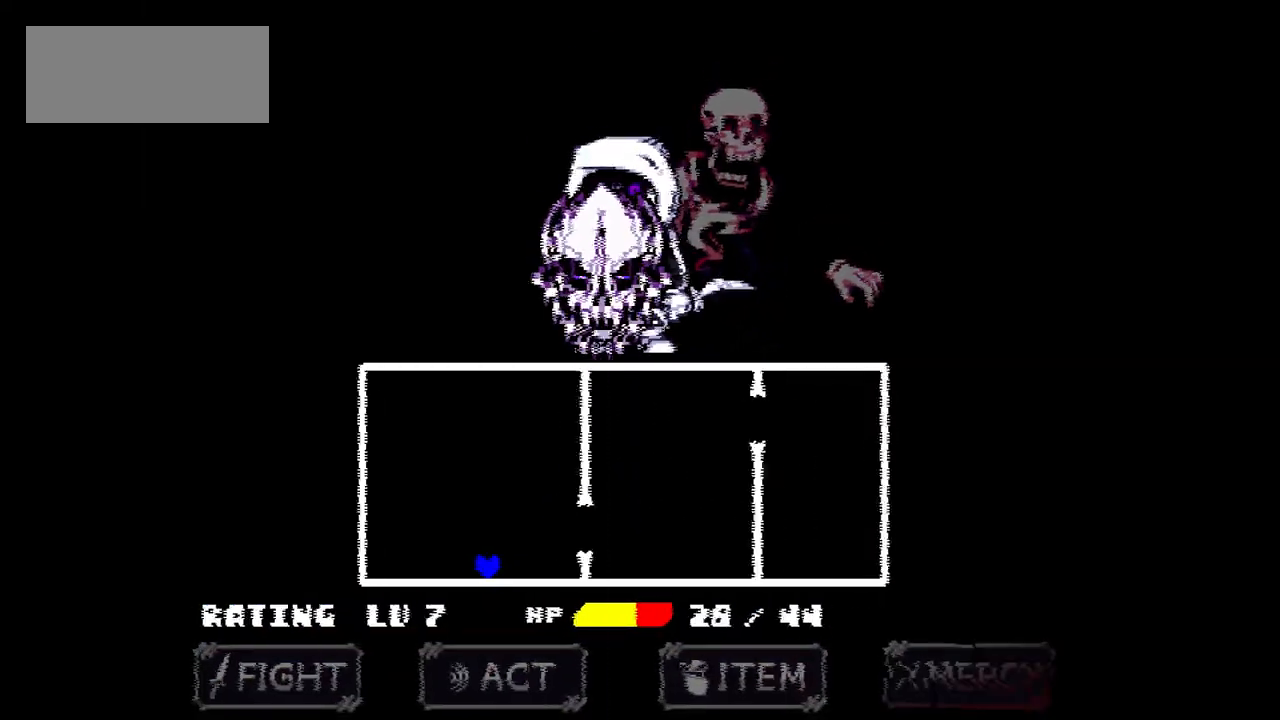
{"keys": [], "events": [[133, "up", "down"], [233, "up", "up"], [267, "right", "down"], [434, "right", "up"]]}
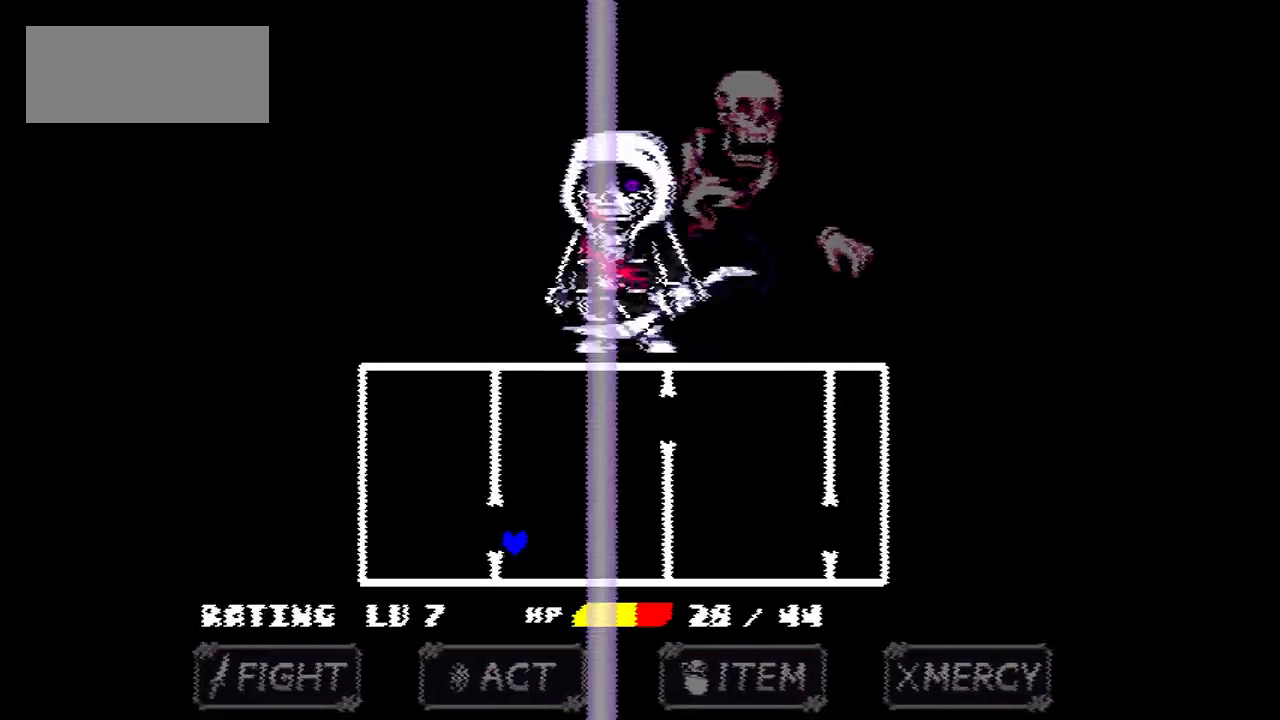
{"keys": ["up"], "events": [[67, "up", "down"]]}
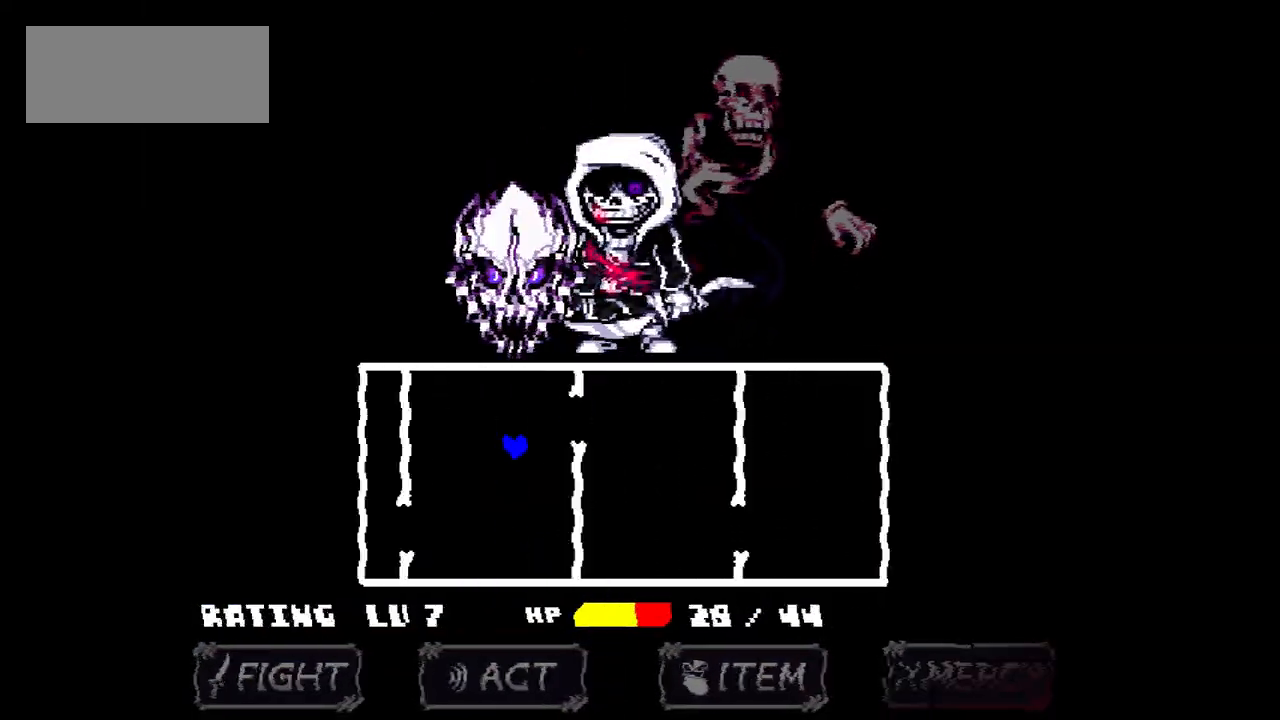
{"keys": [], "events": [[33, "right", "down"], [167, "up", "up"], [367, "right", "up"]]}
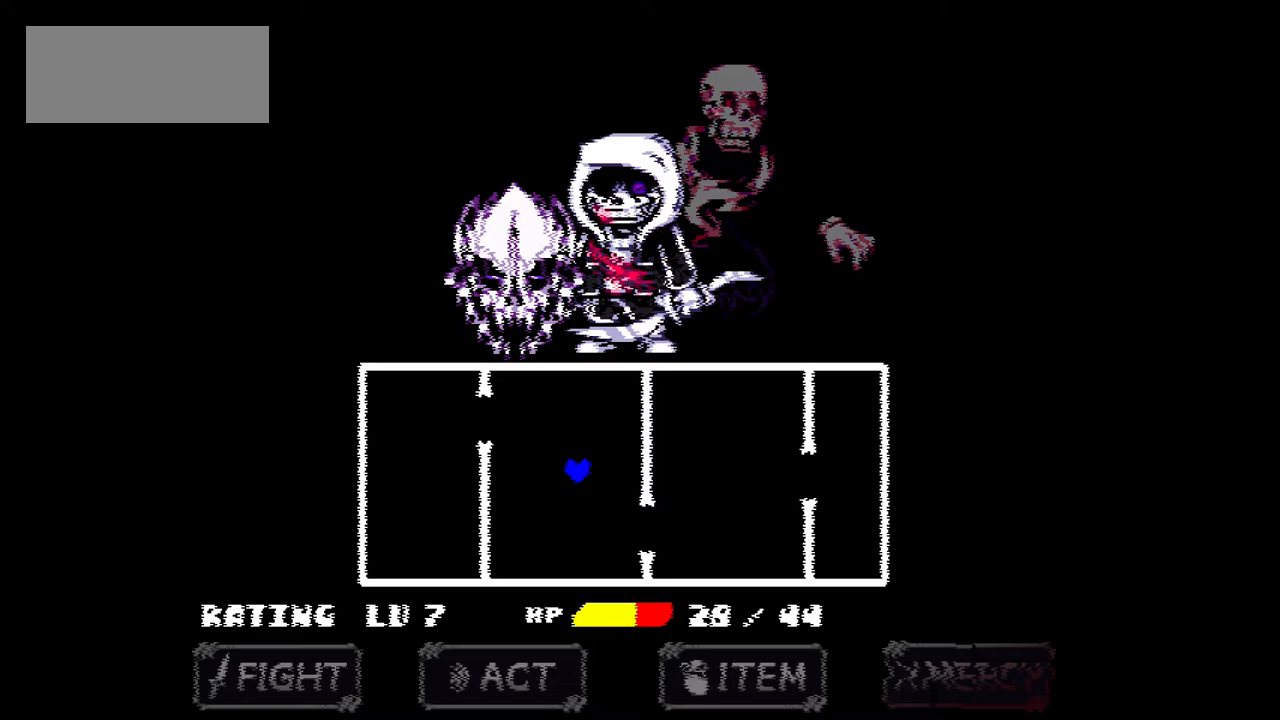
{"keys": [], "events": [[267, "right", "down"], [267, "up", "down"], [367, "up", "up"], [434, "right", "up"]]}
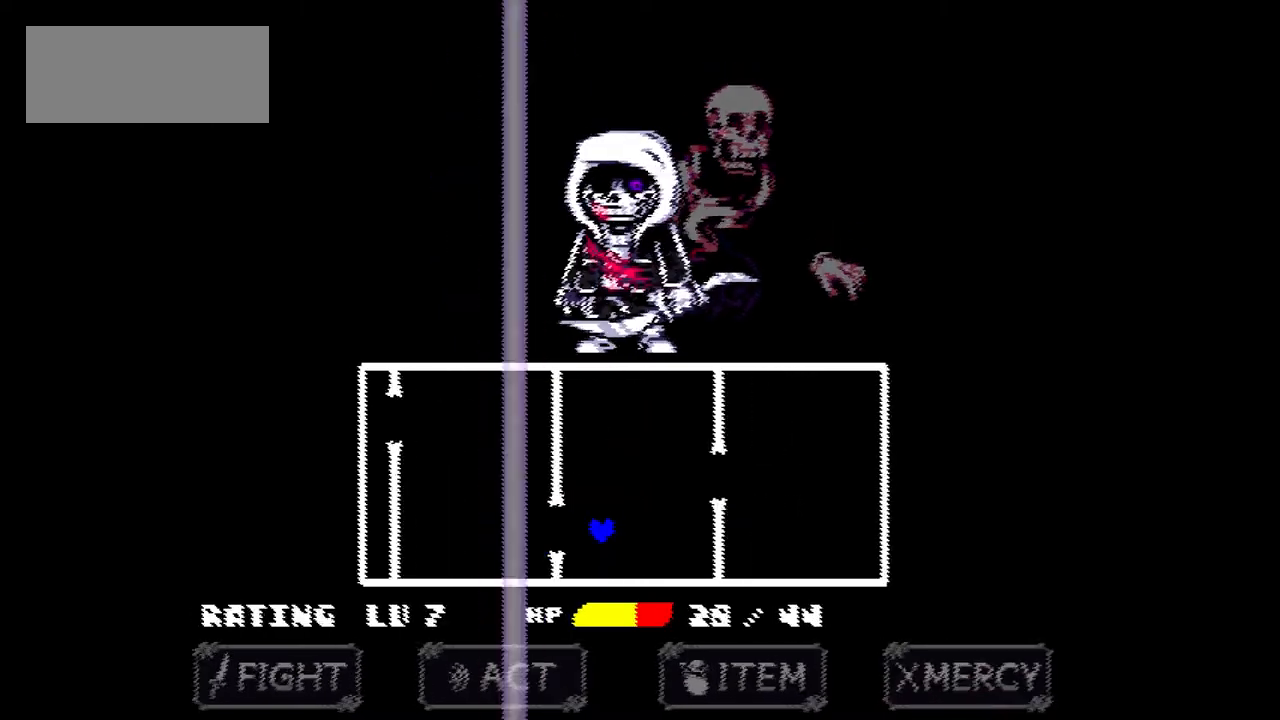
{"keys": ["right", "up"], "events": [[200, "up", "down"], [267, "left", "down"], [367, "left", "up"], [400, "right", "down"]]}
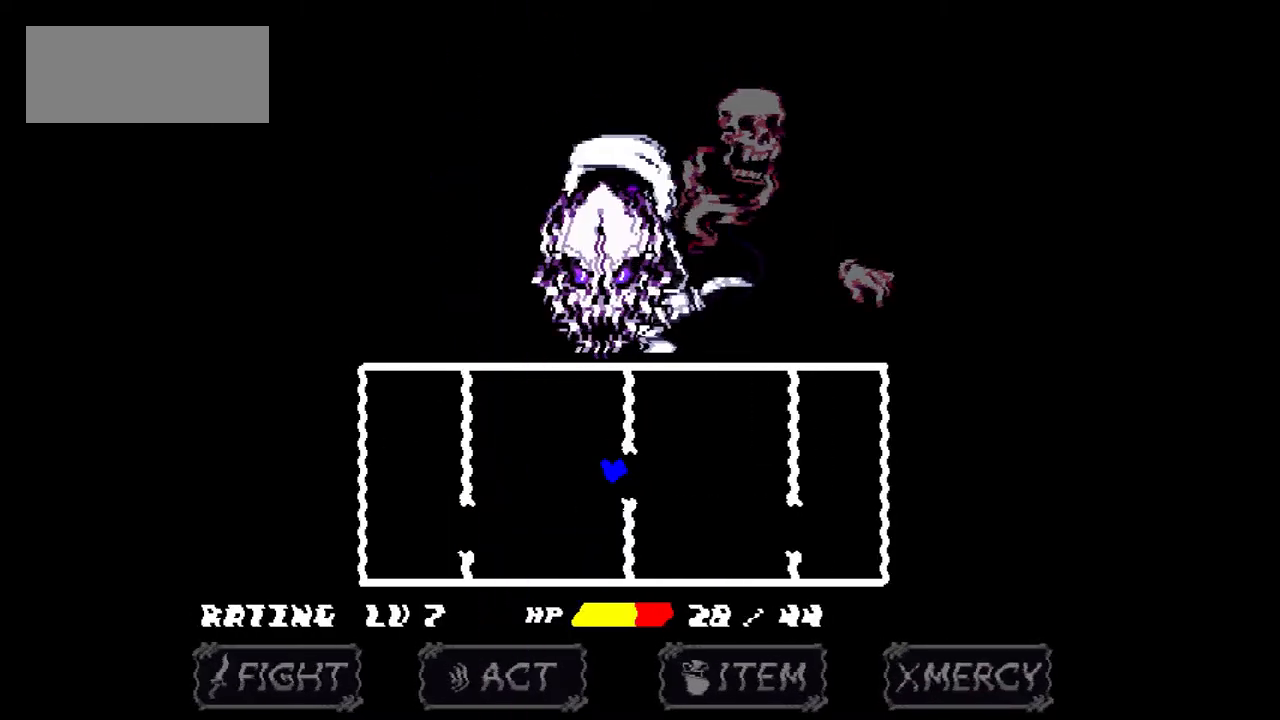
{"keys": [], "events": [[67, "up", "up"], [267, "right", "up"]]}
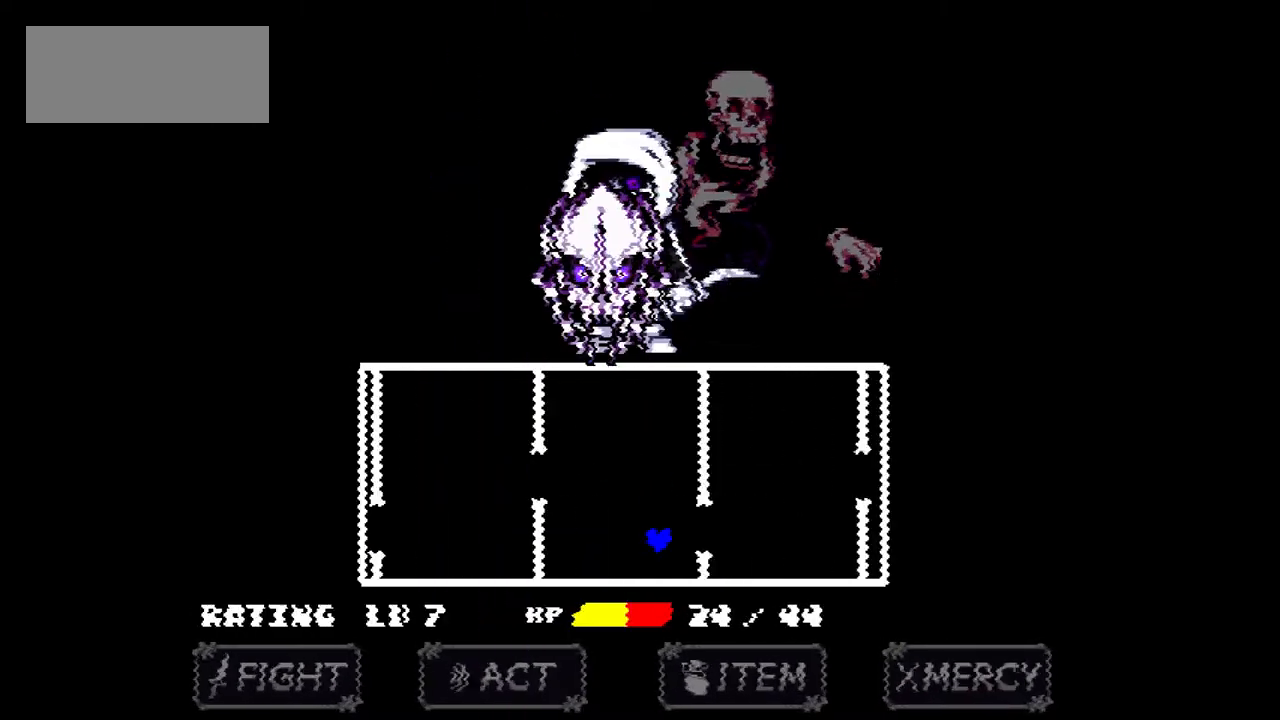
{"keys": [], "events": [[100, "left", "down"], [100, "up", "down"], [200, "left", "up"], [233, "right", "down"], [233, "up", "up"], [434, "right", "up"]]}
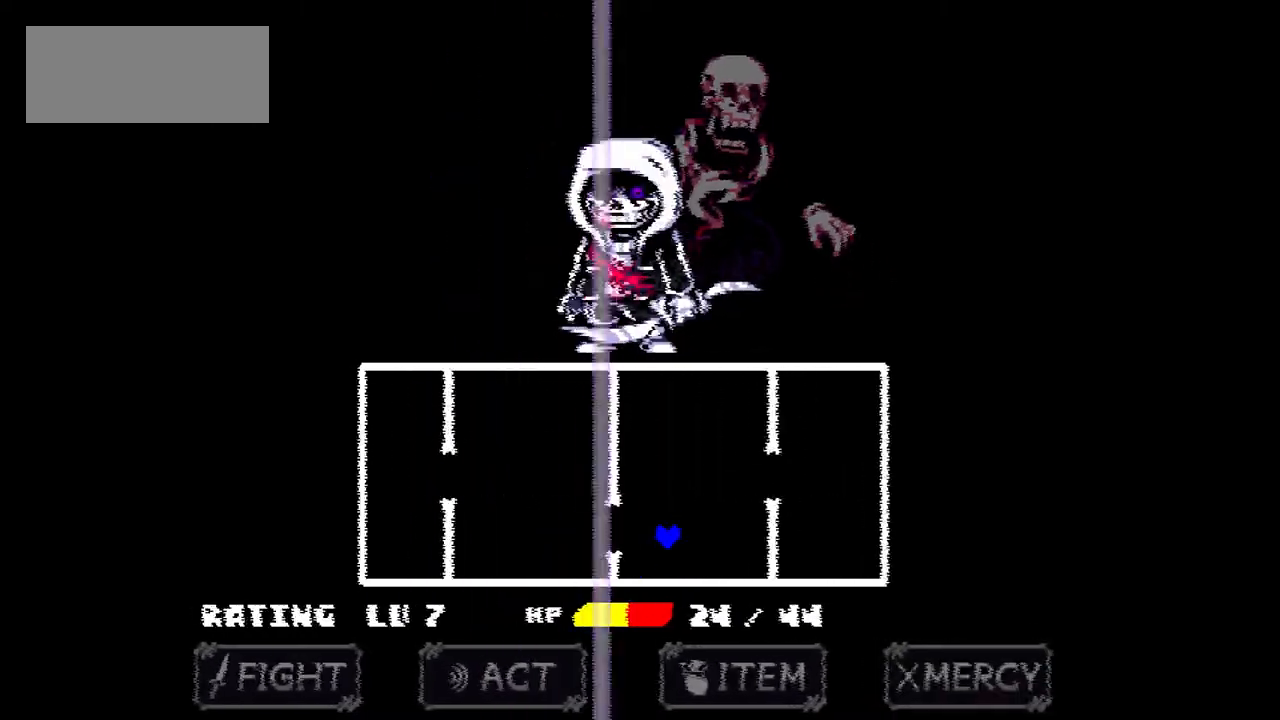
{"keys": ["right"], "events": [[167, "up", "down"], [301, "right", "down"], [434, "up", "up"]]}
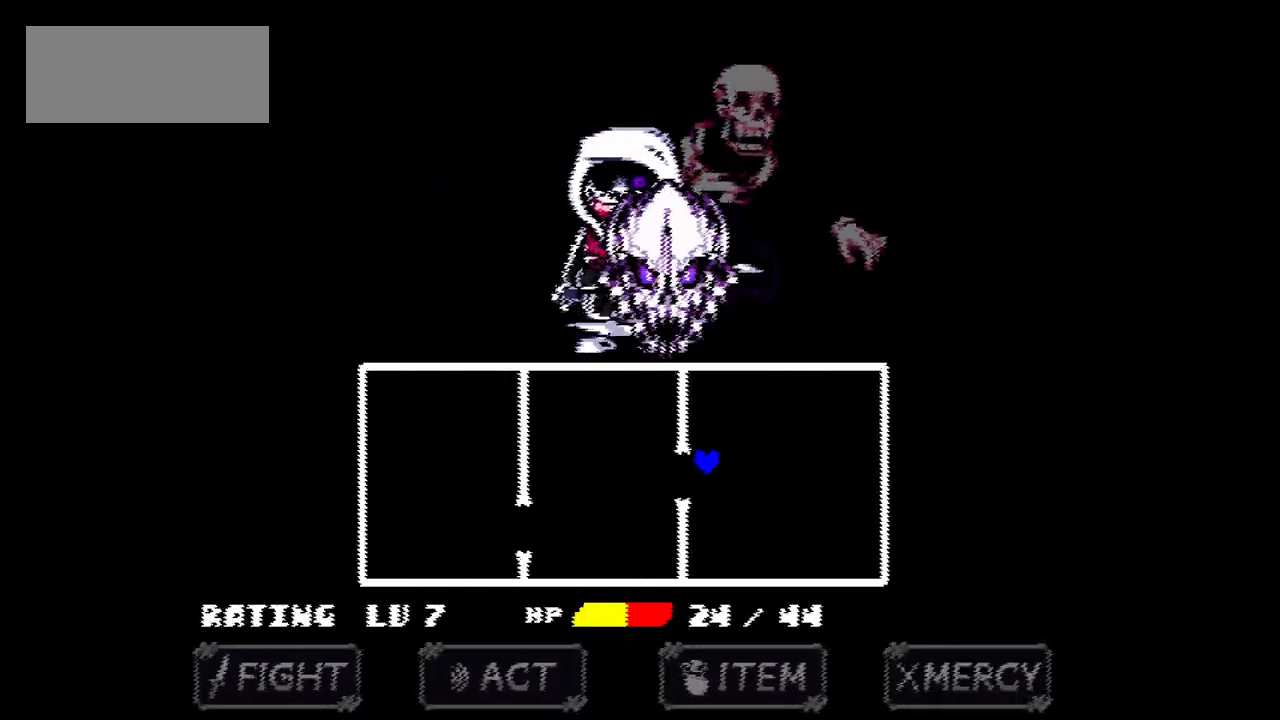
{"keys": [], "events": [[467, "right", "up"]]}
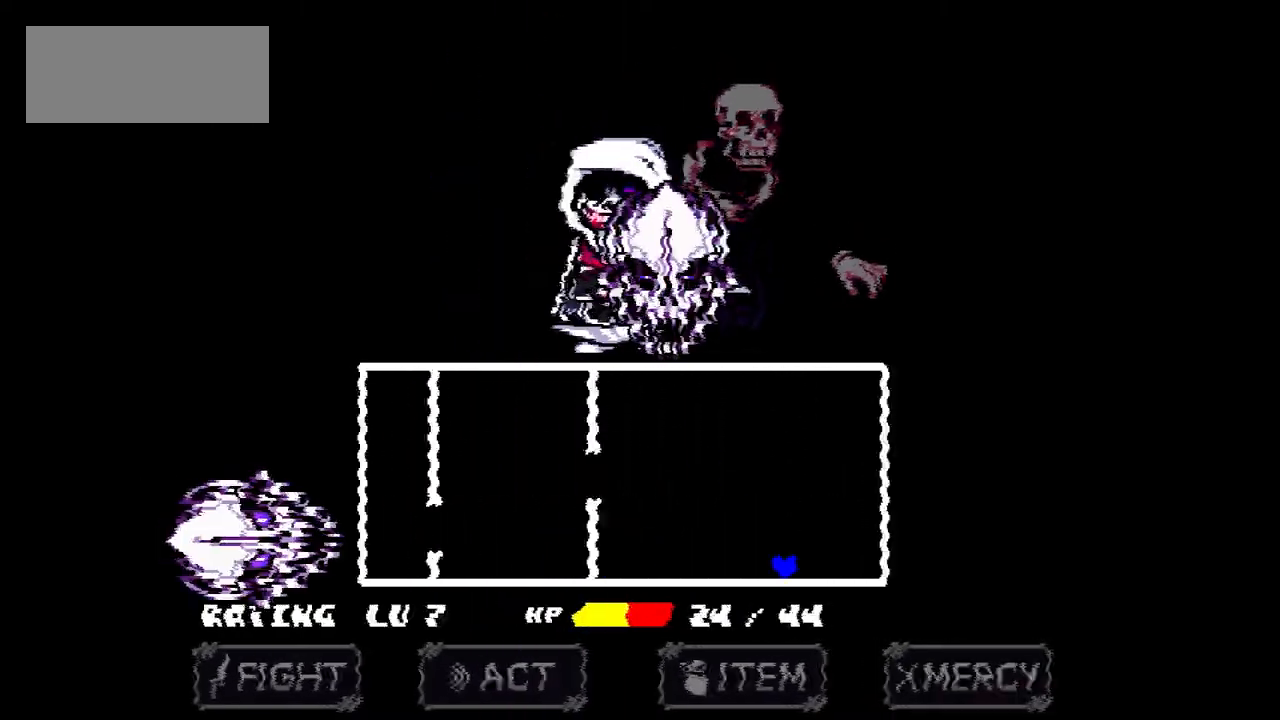
{"keys": ["left", "up"], "events": [[134, "up", "down"], [467, "left", "down"]]}
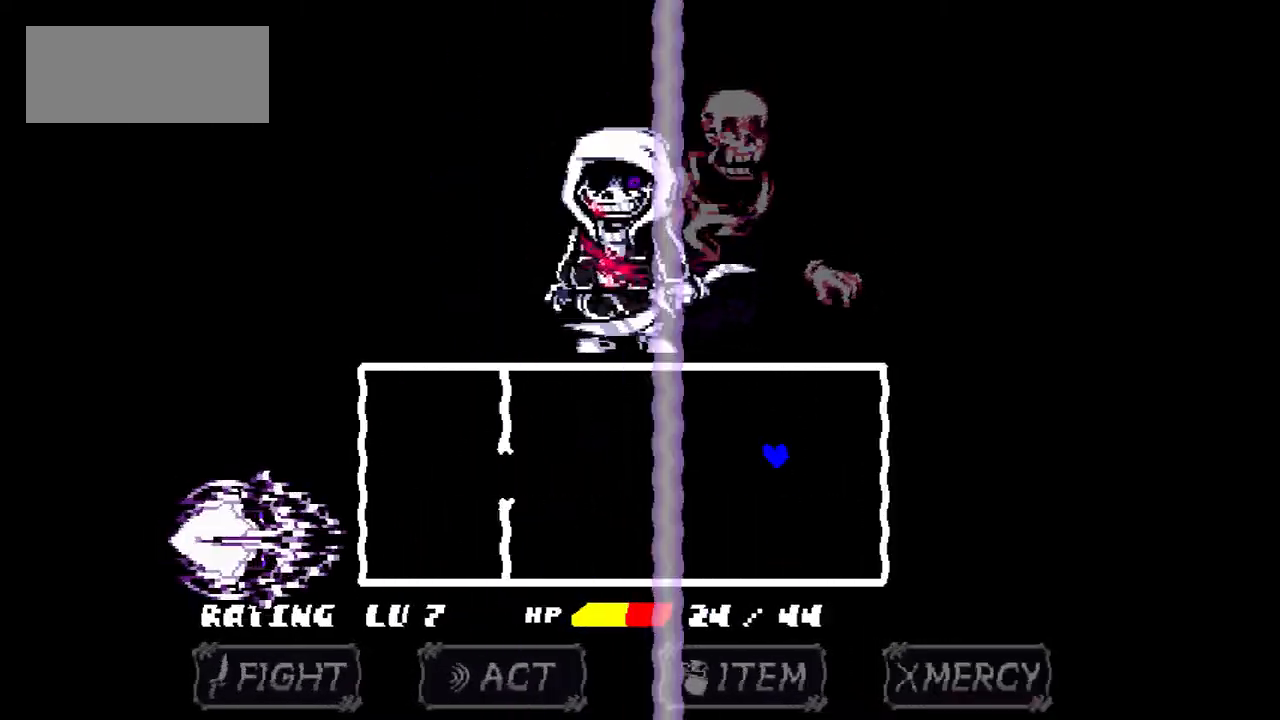
{"keys": ["left", "up"], "events": []}
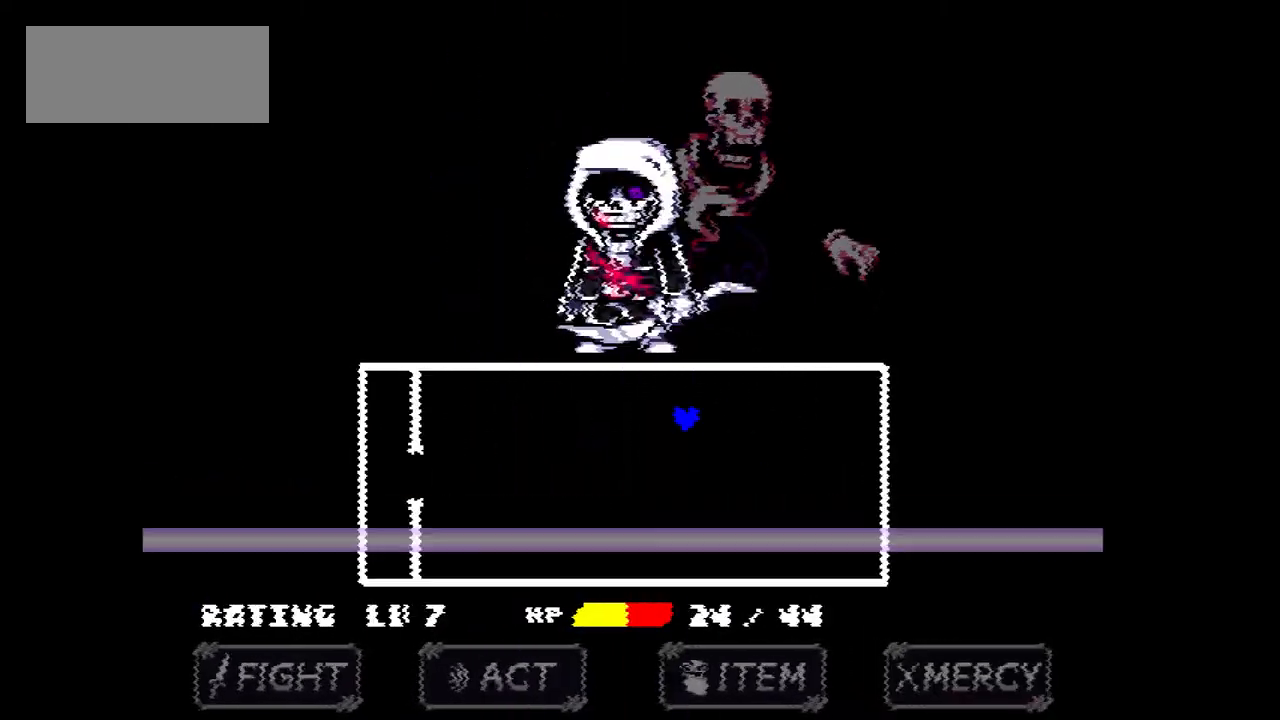
{"keys": [], "events": [[134, "up", "up"], [167, "left", "up"]]}
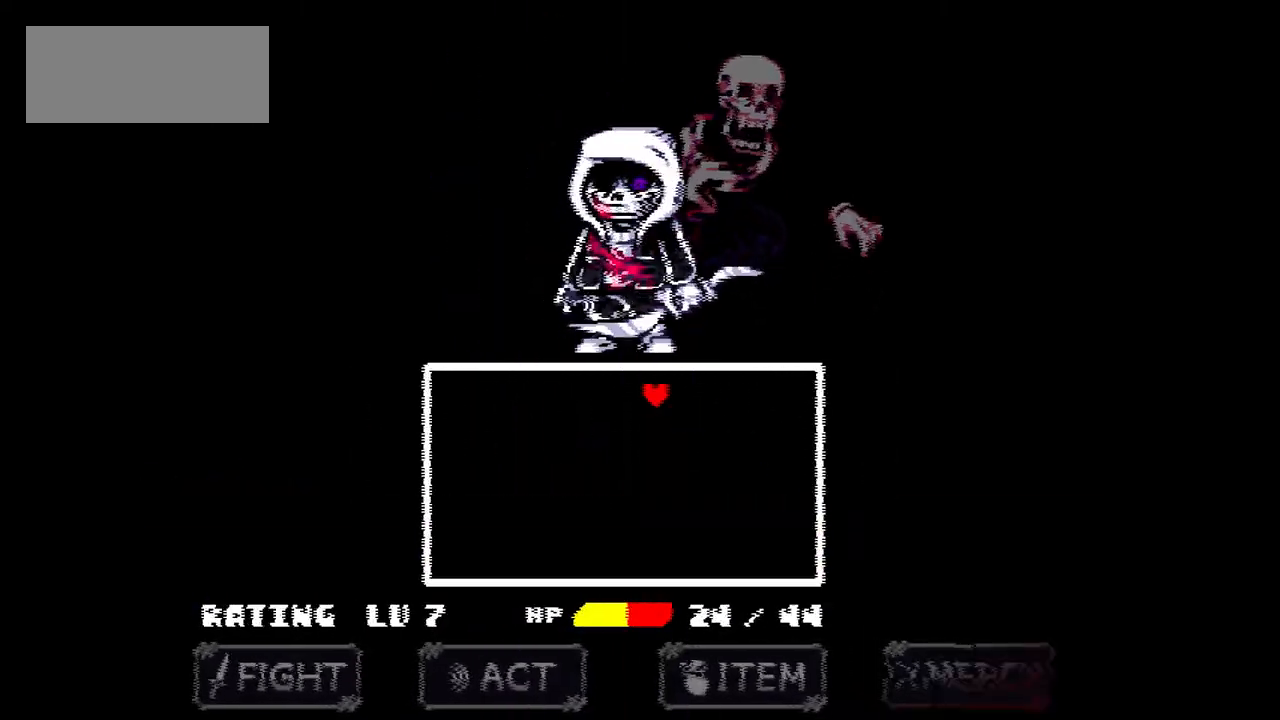
{"keys": ["left"], "events": [[33, "left", "down"], [200, "left", "up"], [367, "left", "down"]]}
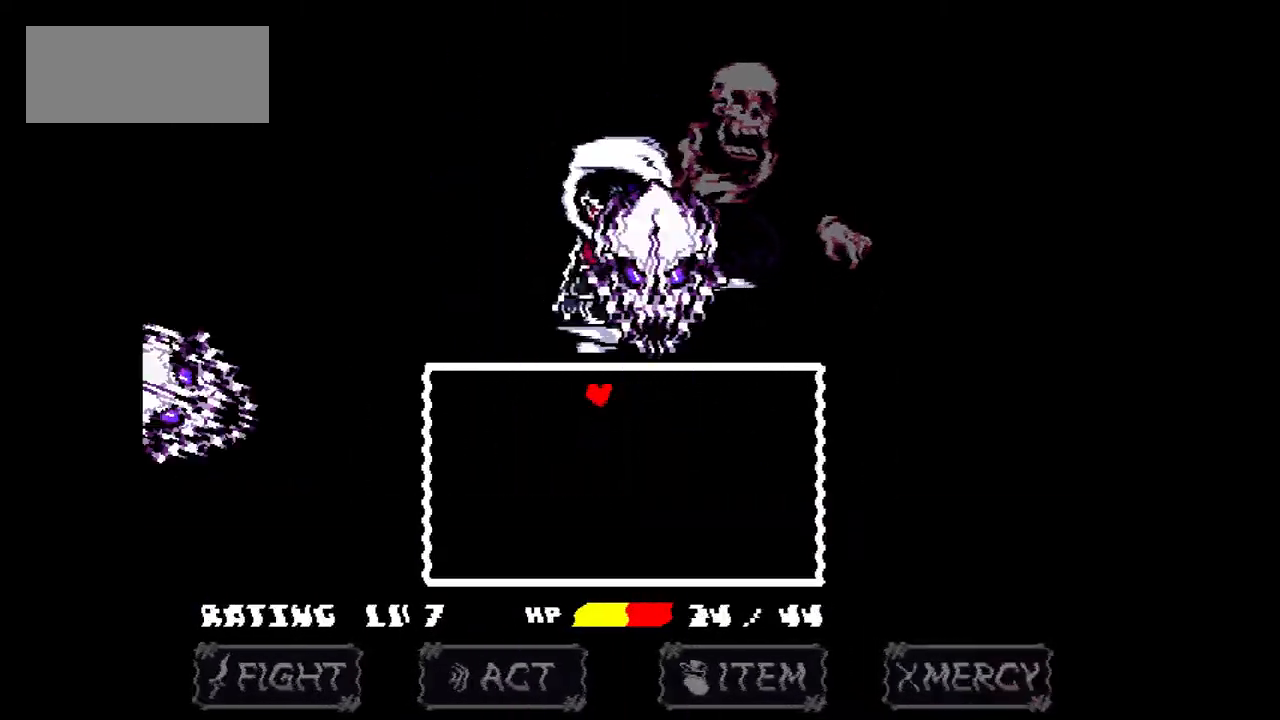
{"keys": ["down"], "events": [[367, "left", "up"], [501, "down", "down"]]}
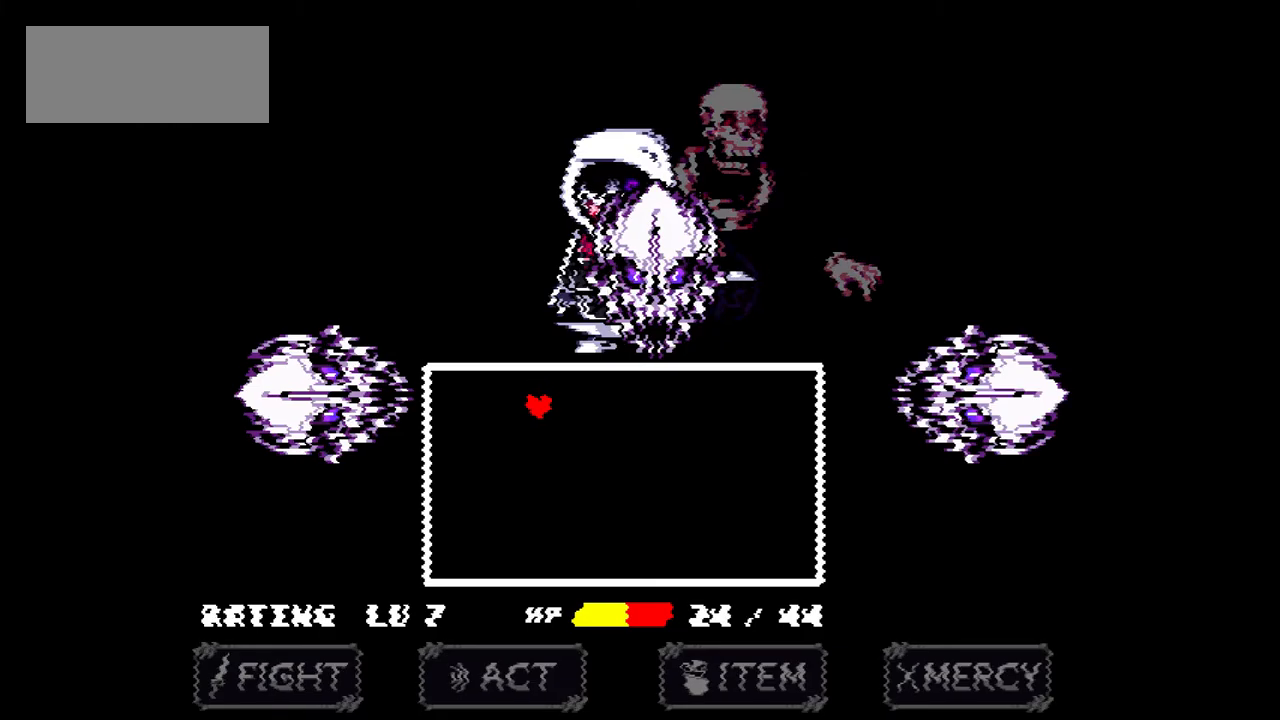
{"keys": ["down"], "events": []}
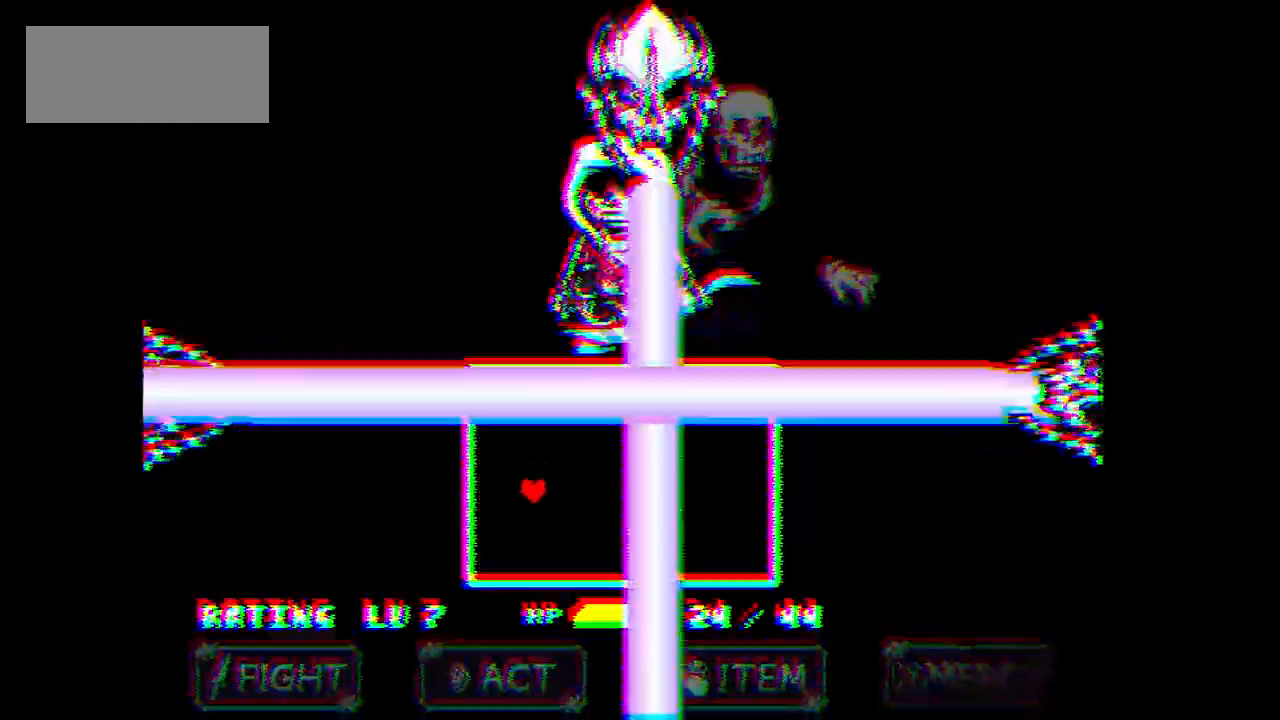
{"keys": [], "events": [[367, "down", "up"]]}
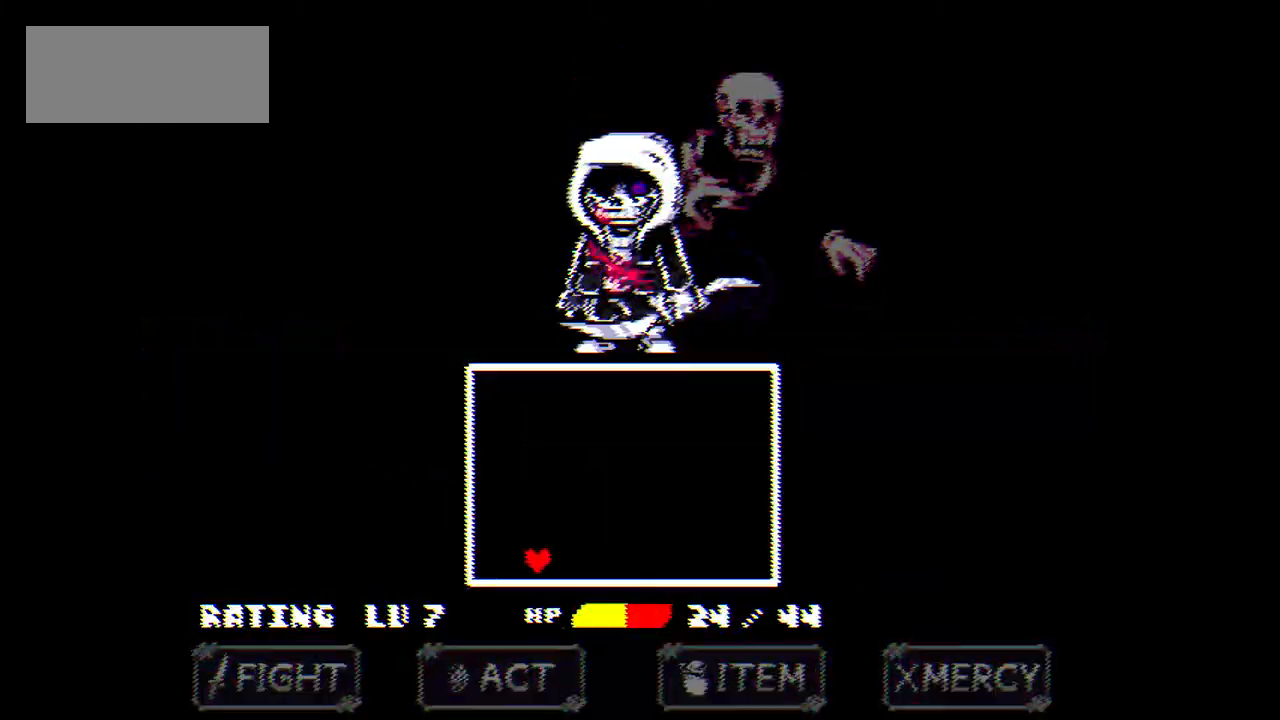
{"keys": ["right", "up"], "events": [[334, "right", "down"], [400, "up", "down"]]}
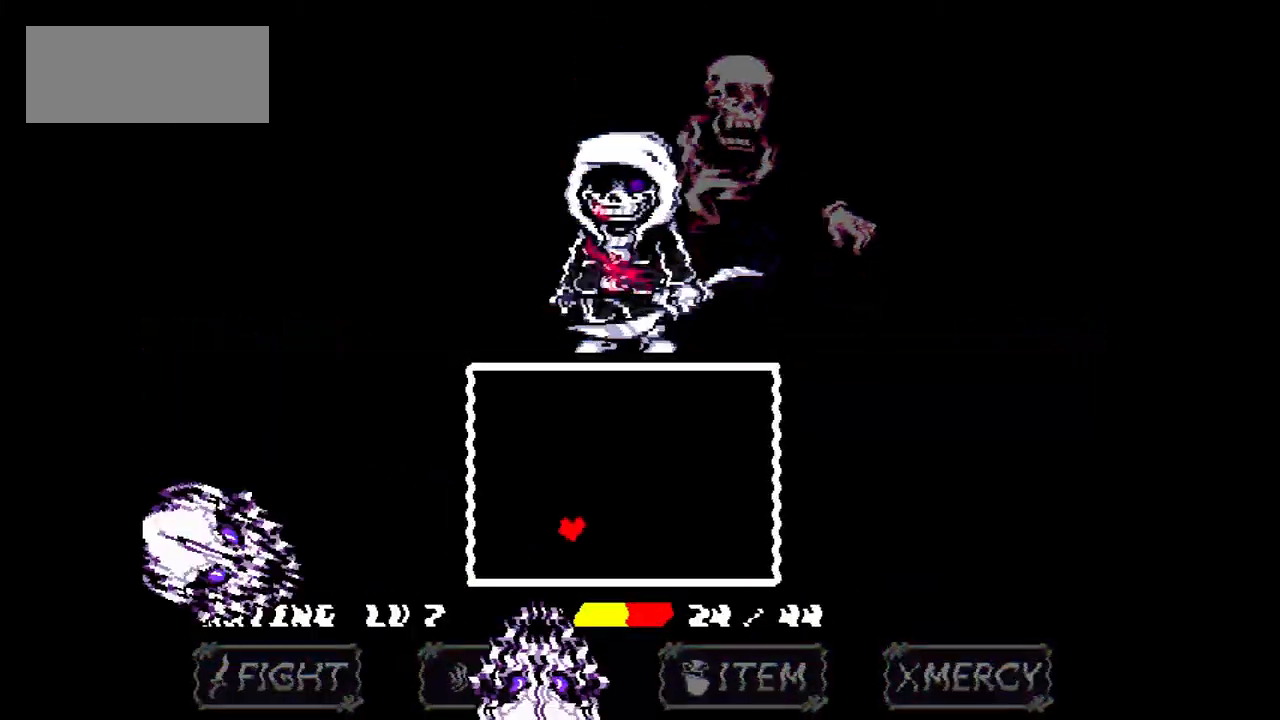
{"keys": ["right", "up"], "events": [[267, "right", "up"], [267, "up", "up"], [367, "right", "down"], [367, "up", "down"]]}
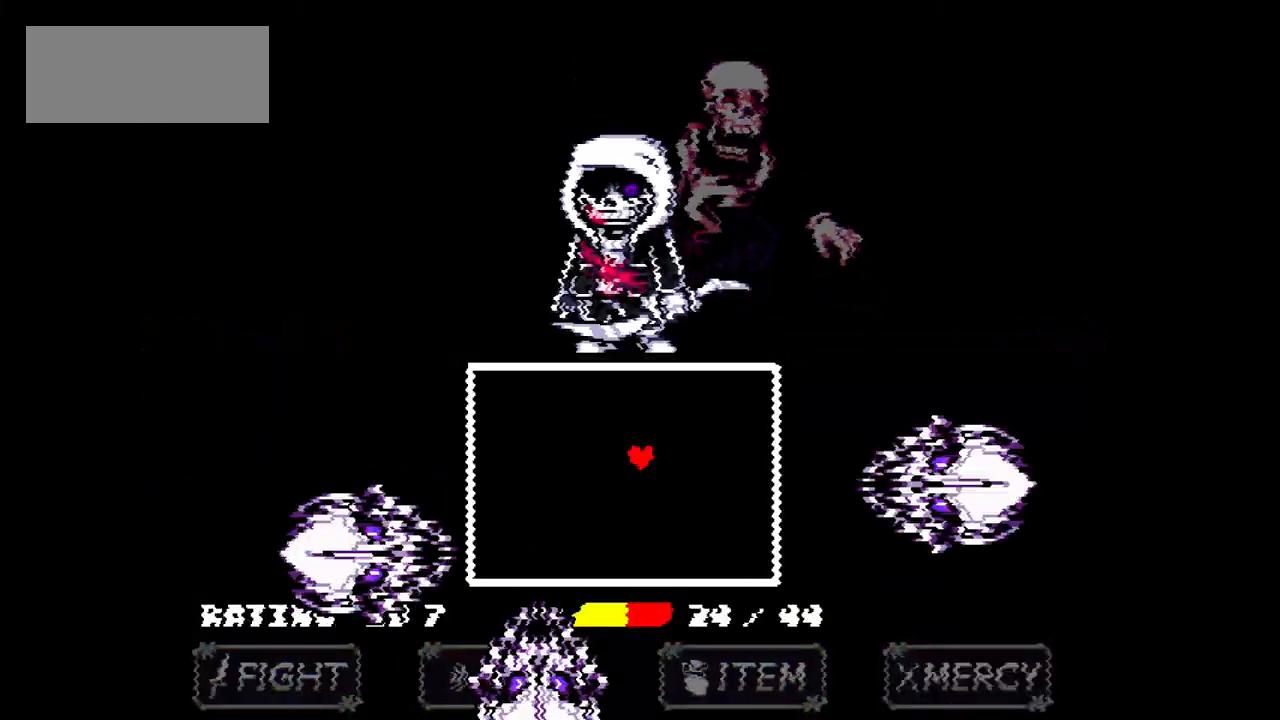
{"keys": [], "events": [[367, "right", "up"], [400, "up", "up"]]}
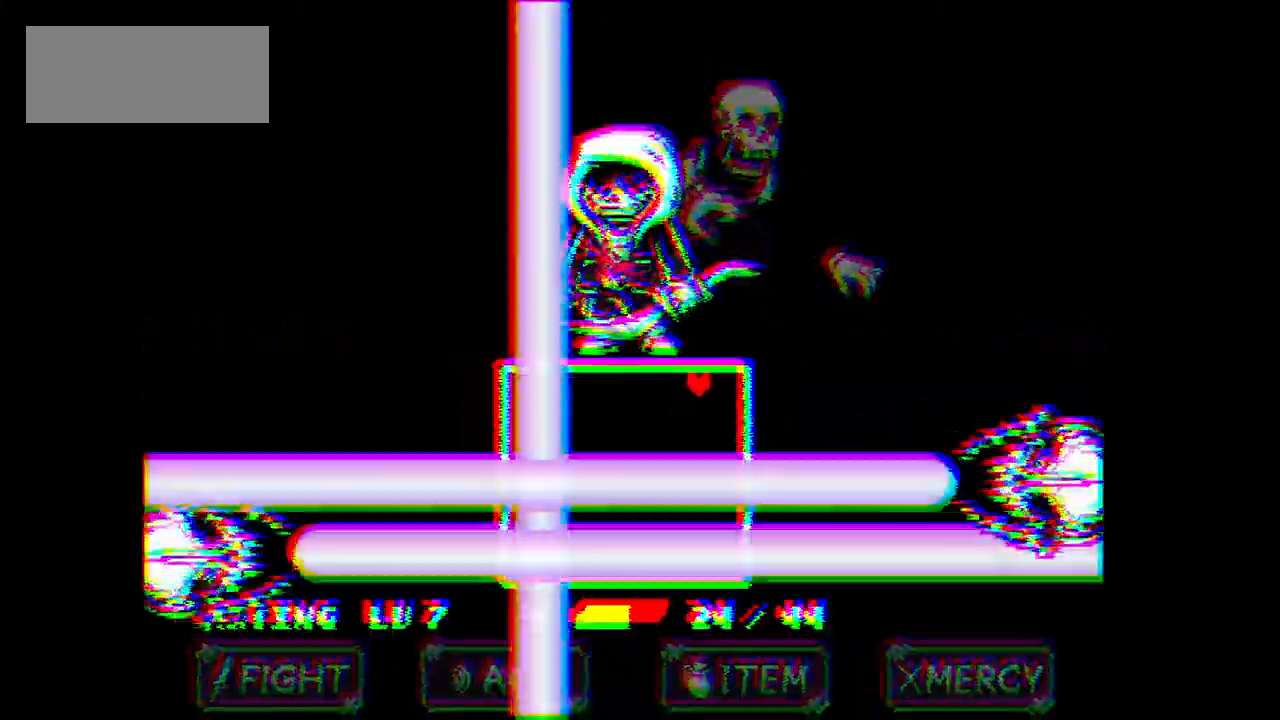
{"keys": ["down", "left"], "events": [[434, "down", "down"], [434, "left", "down"]]}
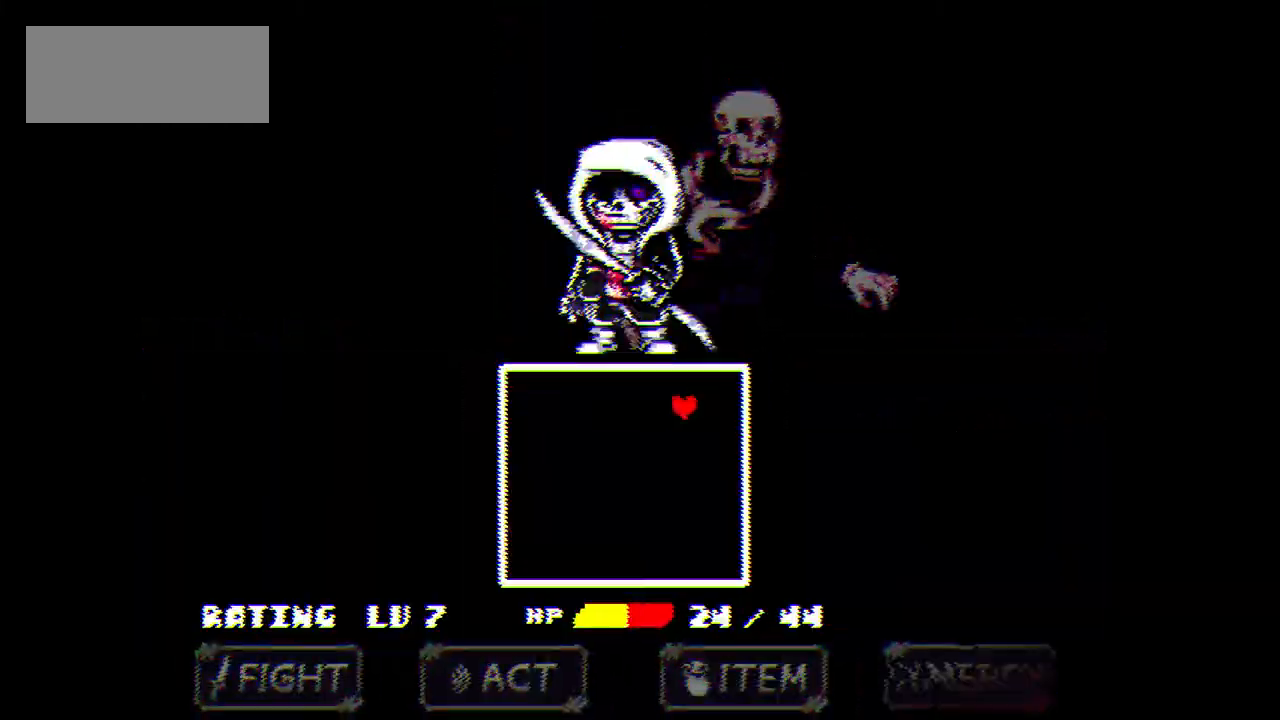
{"keys": ["left"], "events": [[267, "down", "up"], [367, "left", "up"], [434, "left", "down"]]}
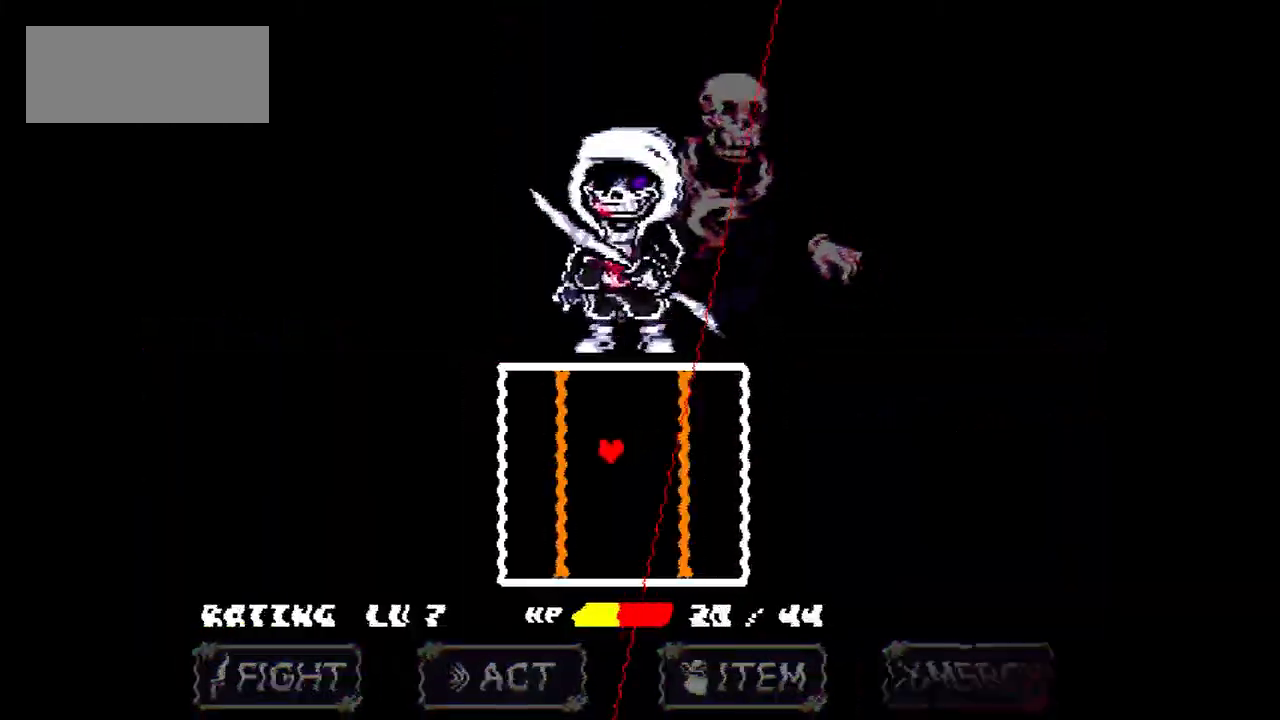
{"keys": [], "events": [[201, "left", "up"]]}
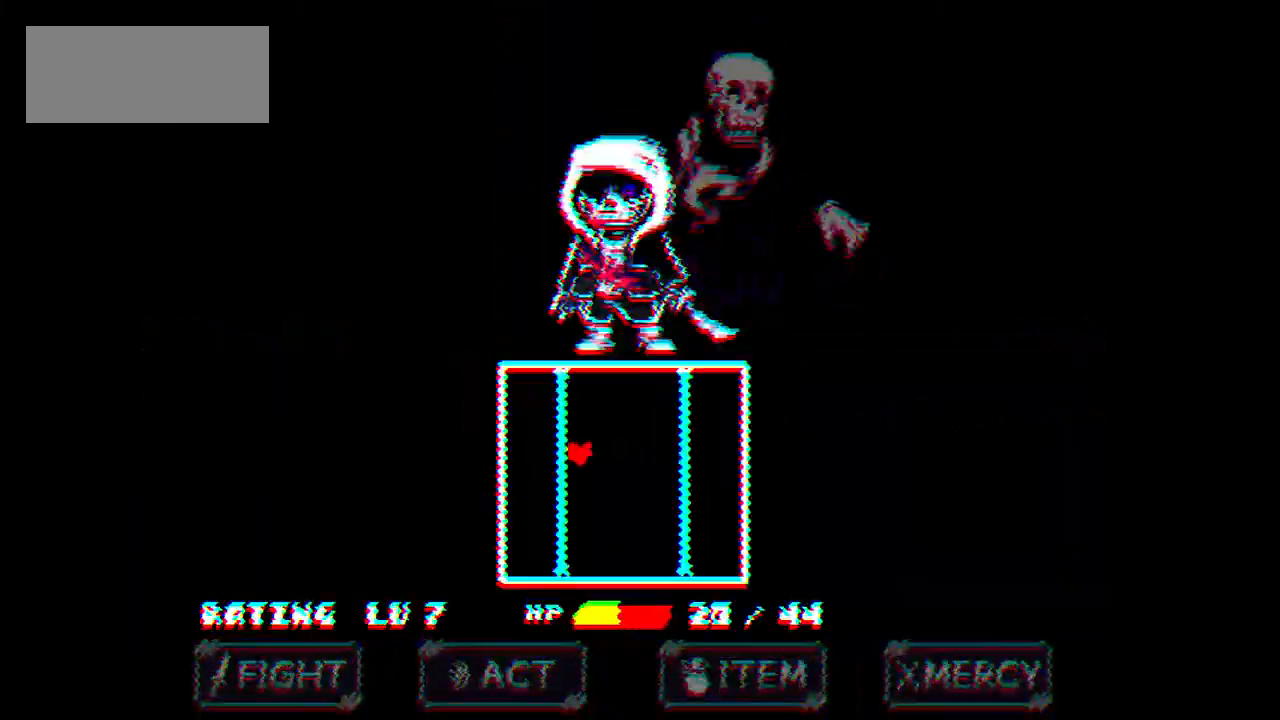
{"keys": ["down", "right"], "events": [[334, "down", "down"], [334, "right", "down"]]}
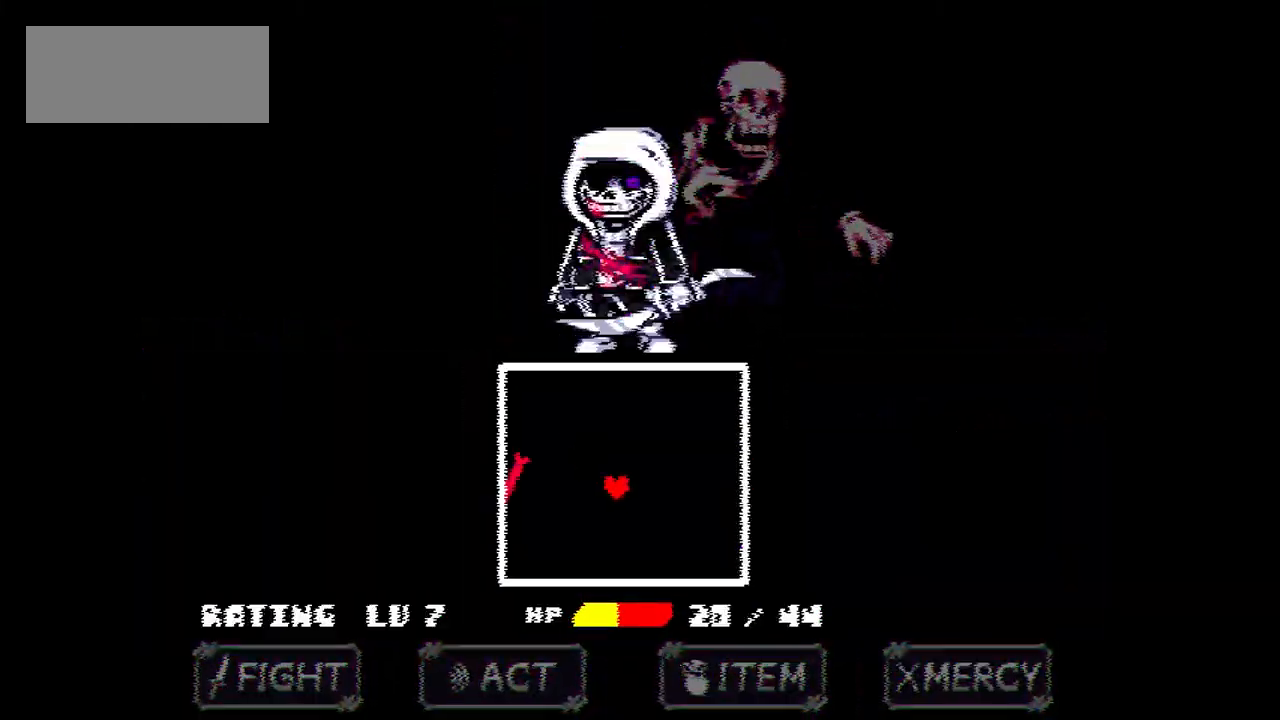
{"keys": ["down"], "events": [[67, "right", "up"], [134, "down", "up"], [434, "down", "down"]]}